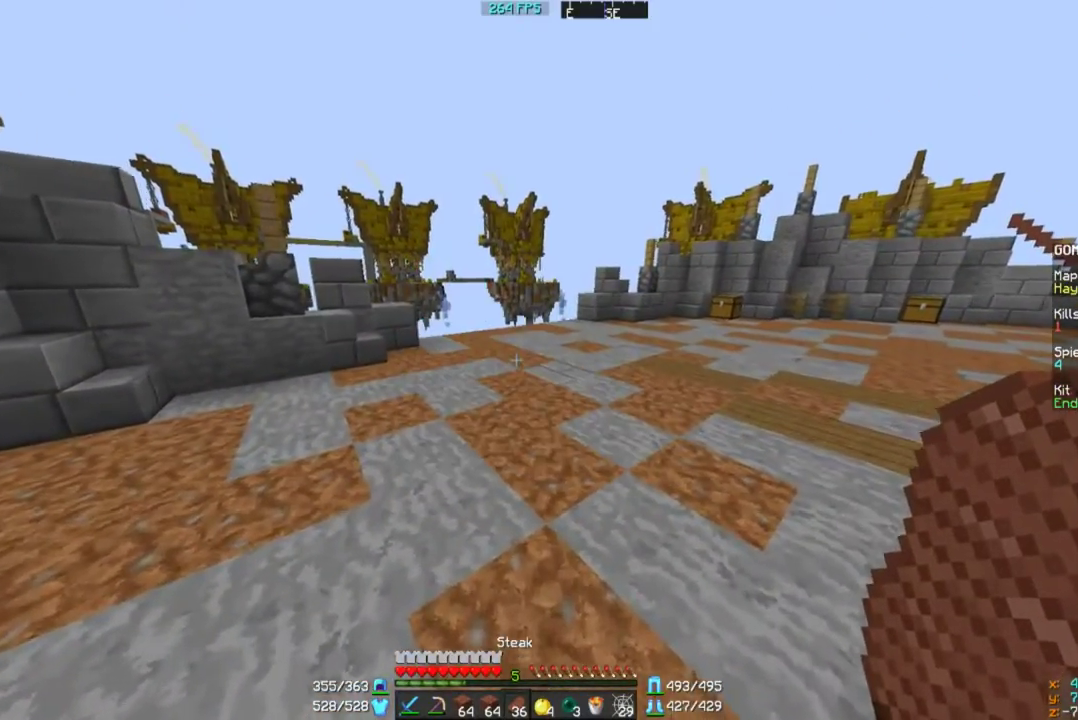
Gameplay with keyboard and mouse; each line is a JSON object with the keys and mouse buttons held at the frame after it. "events" lists presses ("down") and releases ("up") of "a", "d", "s", "w", "mouse_left" and "mouse_right" between this image and that frame as [ms after this image, input, new state], when the widget could be followed in between. "mouse_left", "mouse_right" = the "left", "right" buttons of the "mouse" list. No other keys are recorded. Fast repeated clicks can show as one long hold. Mouse movement is not recorded.
{"keys": ["w"], "mouse": [], "events": []}
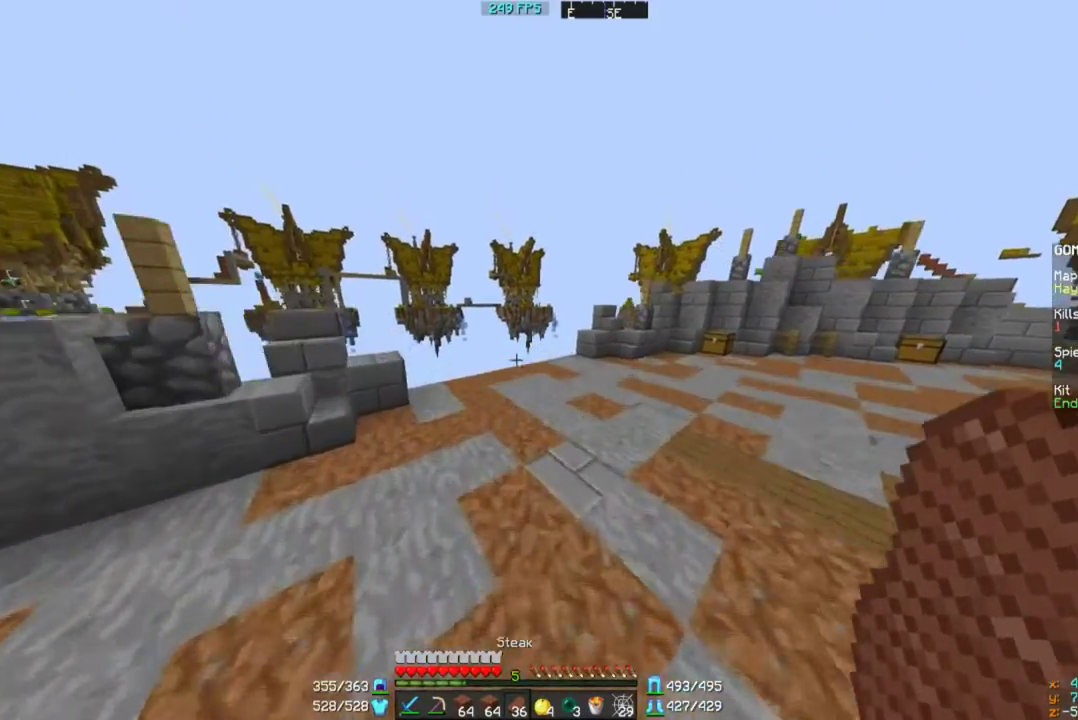
{"keys": ["w"], "mouse": [], "events": []}
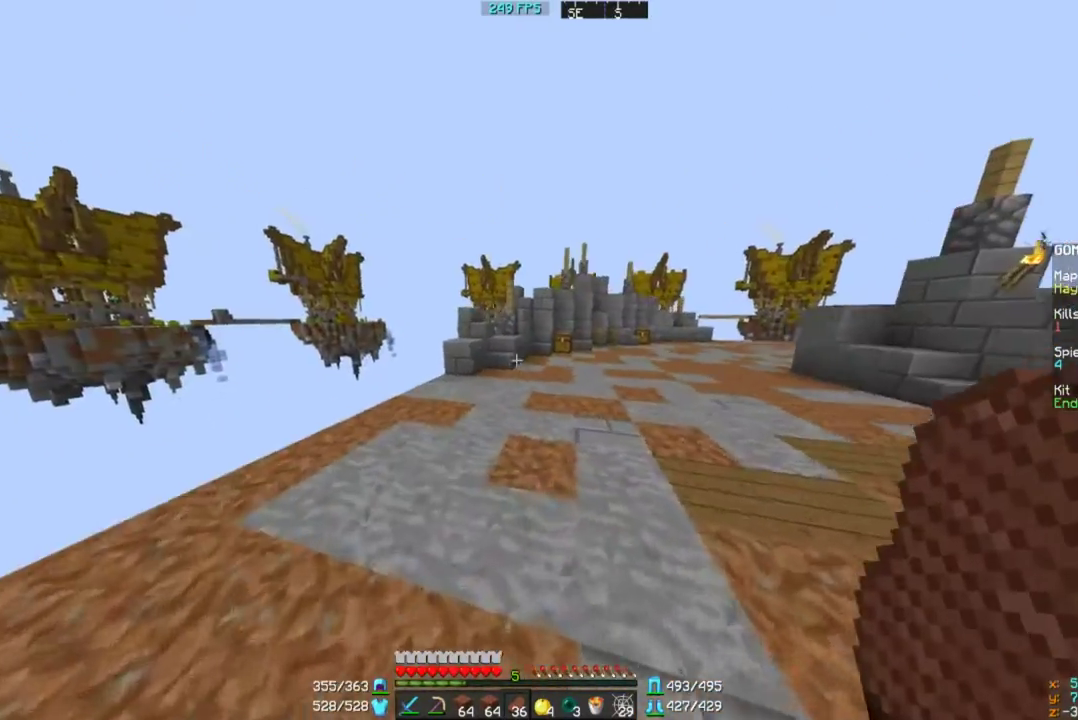
{"keys": ["w"], "mouse": [], "events": []}
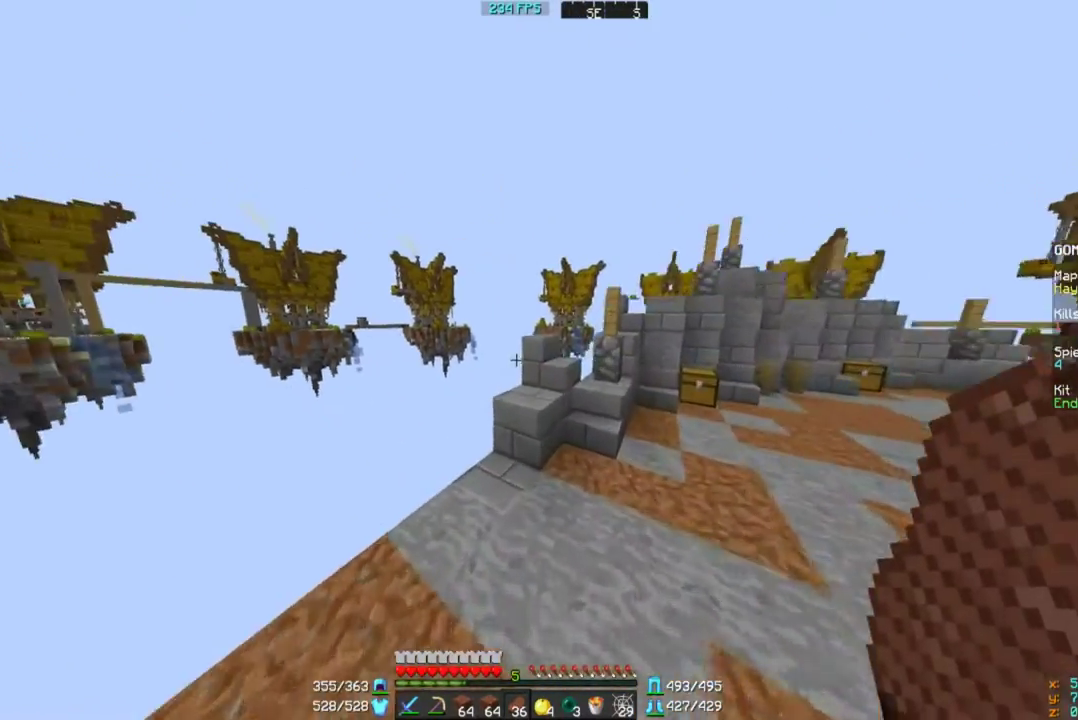
{"keys": ["w"], "mouse": [], "events": [[100, "d", "down"], [200, "d", "up"]]}
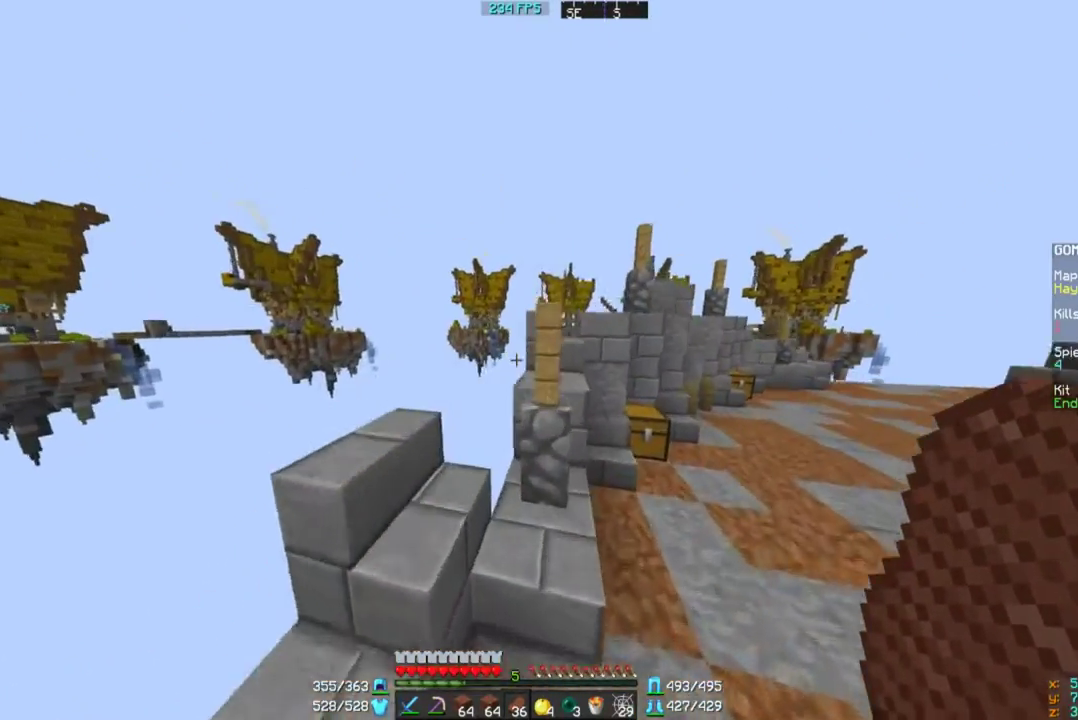
{"keys": ["a", "s"], "mouse": [], "events": [[50, "d", "down"], [150, "w", "up"], [200, "d", "up"], [400, "a", "down"], [500, "s", "down"]]}
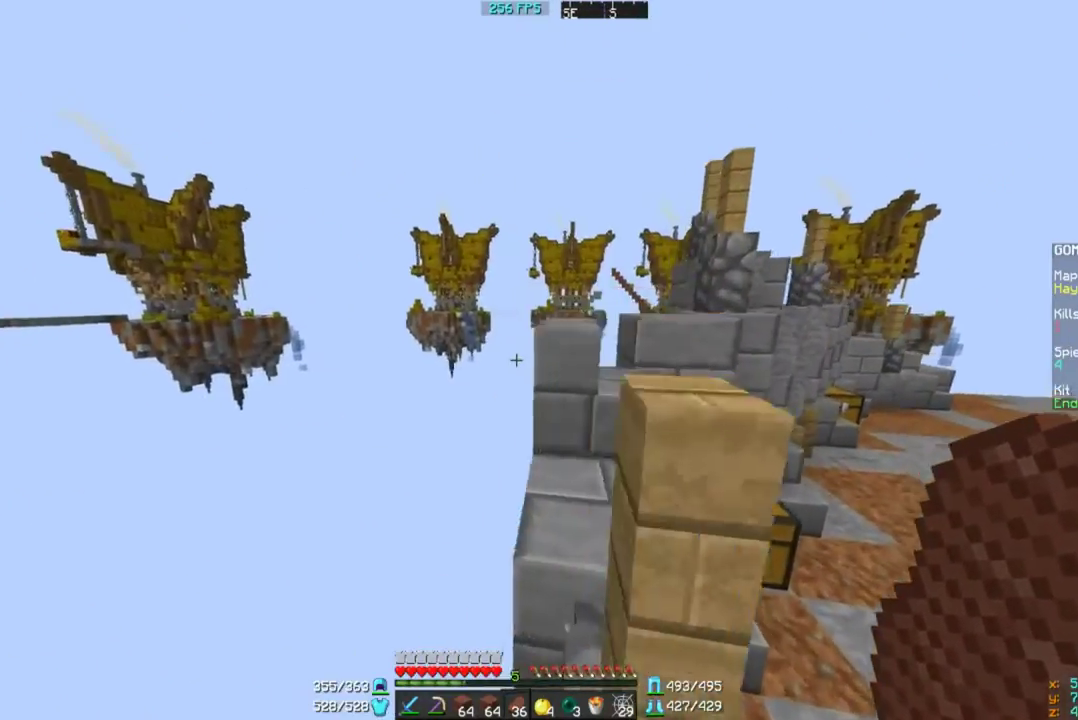
{"keys": [], "mouse": [], "events": [[100, "a", "up"], [200, "s", "up"]]}
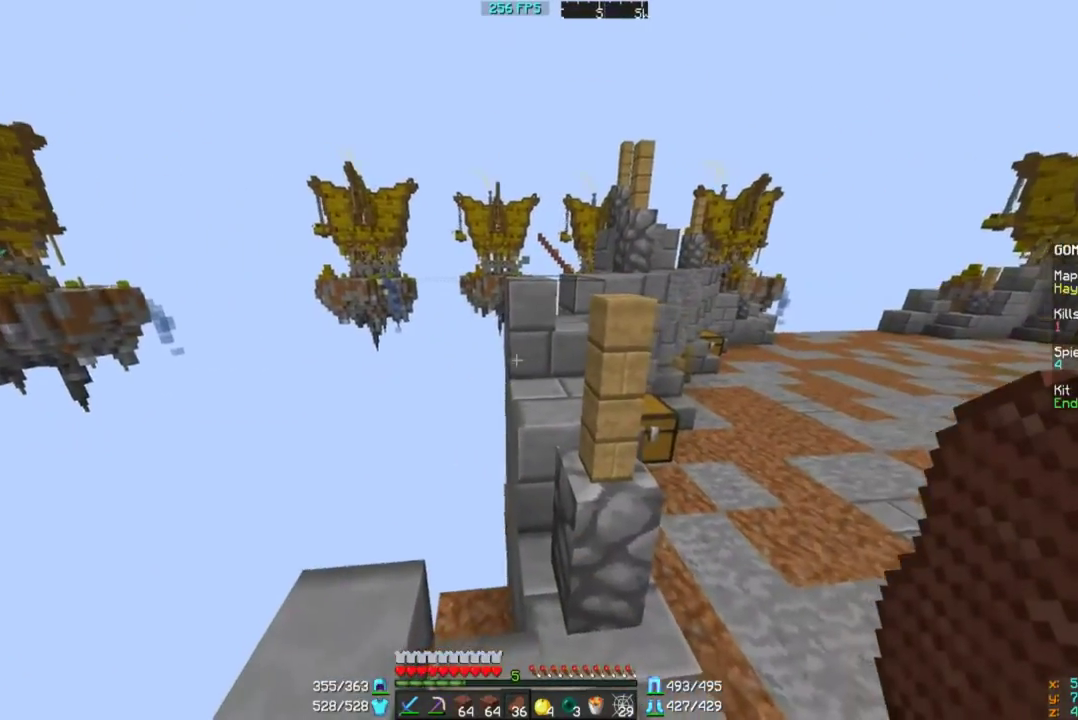
{"keys": ["w"], "mouse": [], "events": [[100, "w", "down"], [300, "d", "down"], [500, "d", "up"]]}
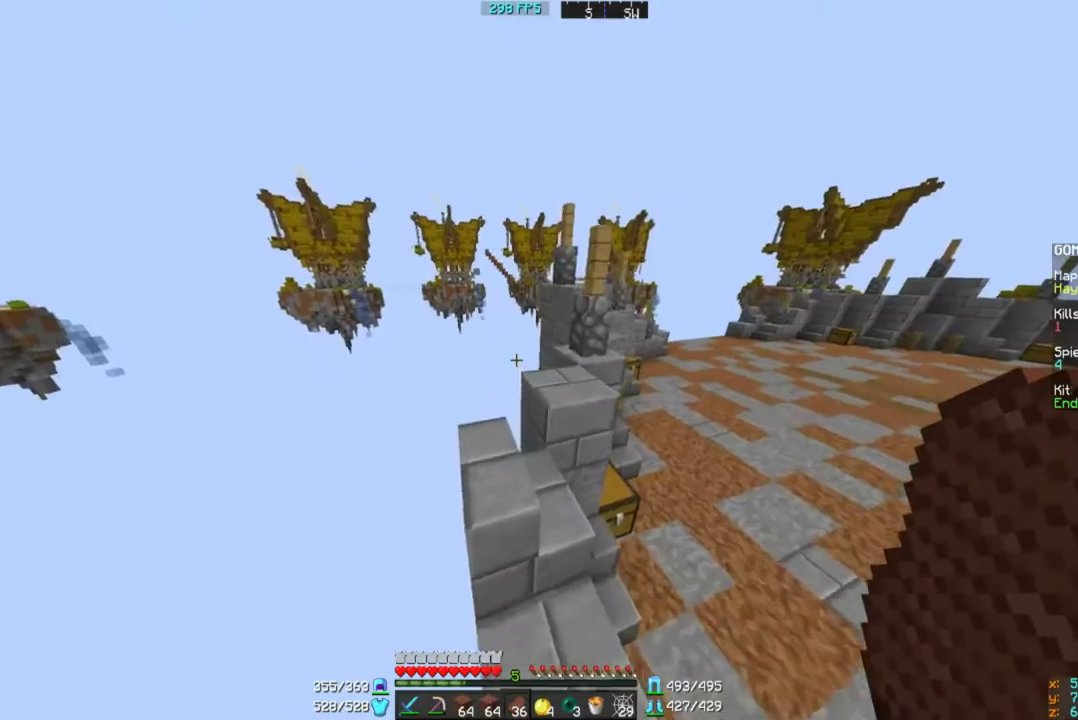
{"keys": ["w"], "mouse": [], "events": []}
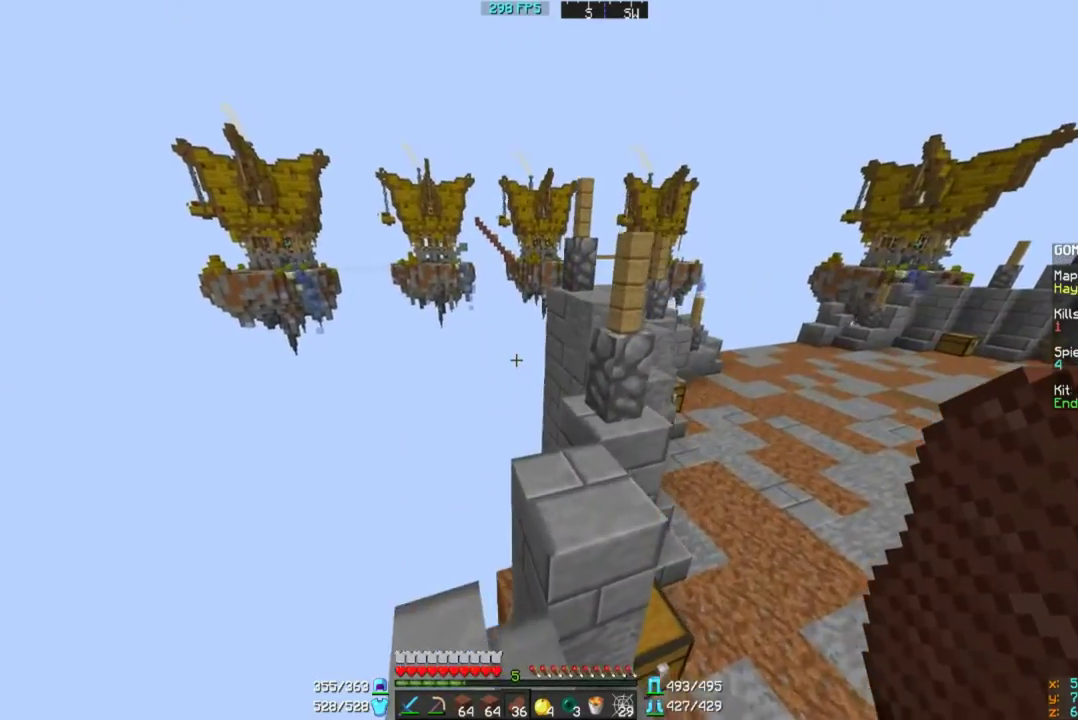
{"keys": ["a"], "mouse": [], "events": [[250, "w", "up"], [300, "a", "down"]]}
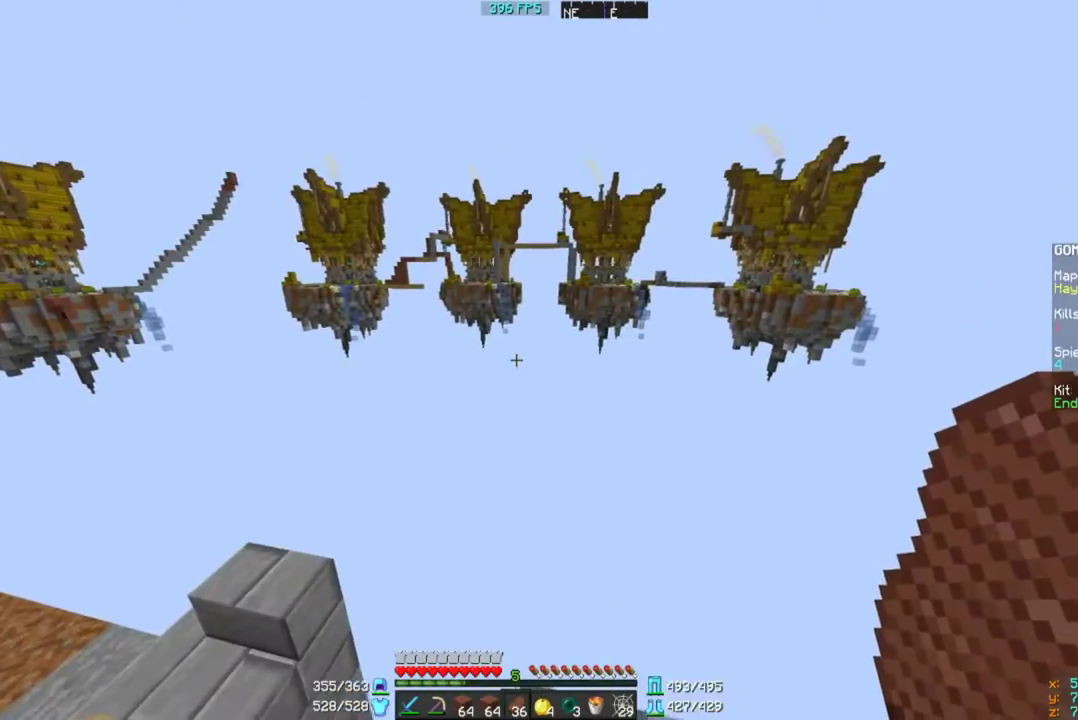
{"keys": [], "mouse": [], "events": [[250, "a", "up"]]}
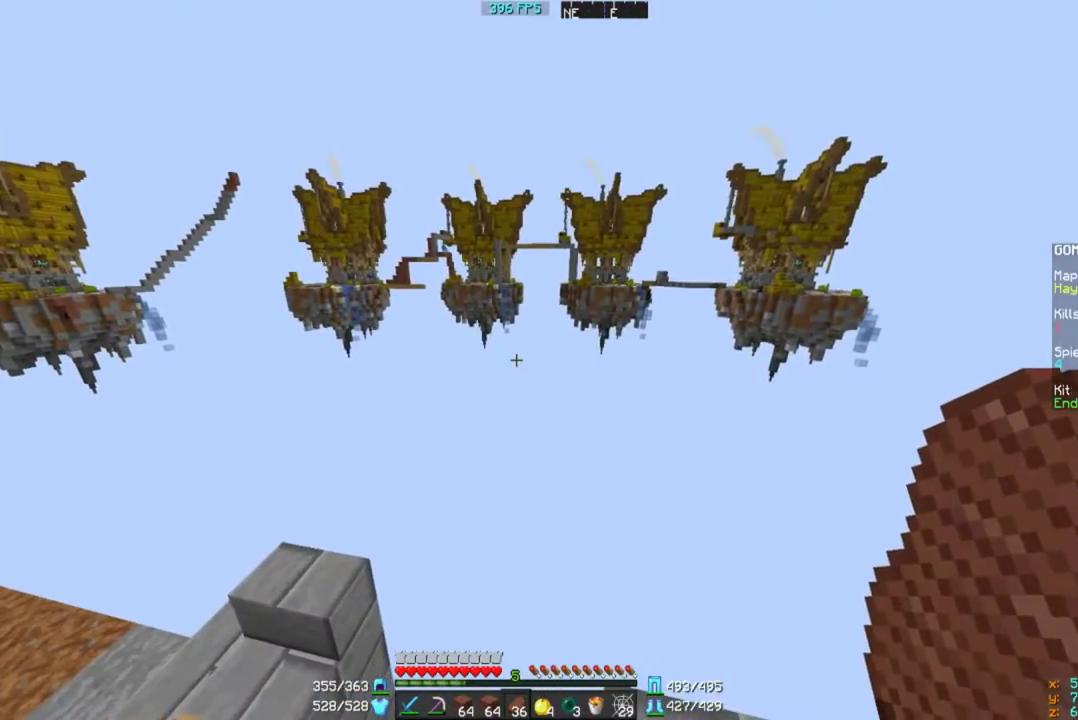
{"keys": [], "mouse": [], "events": []}
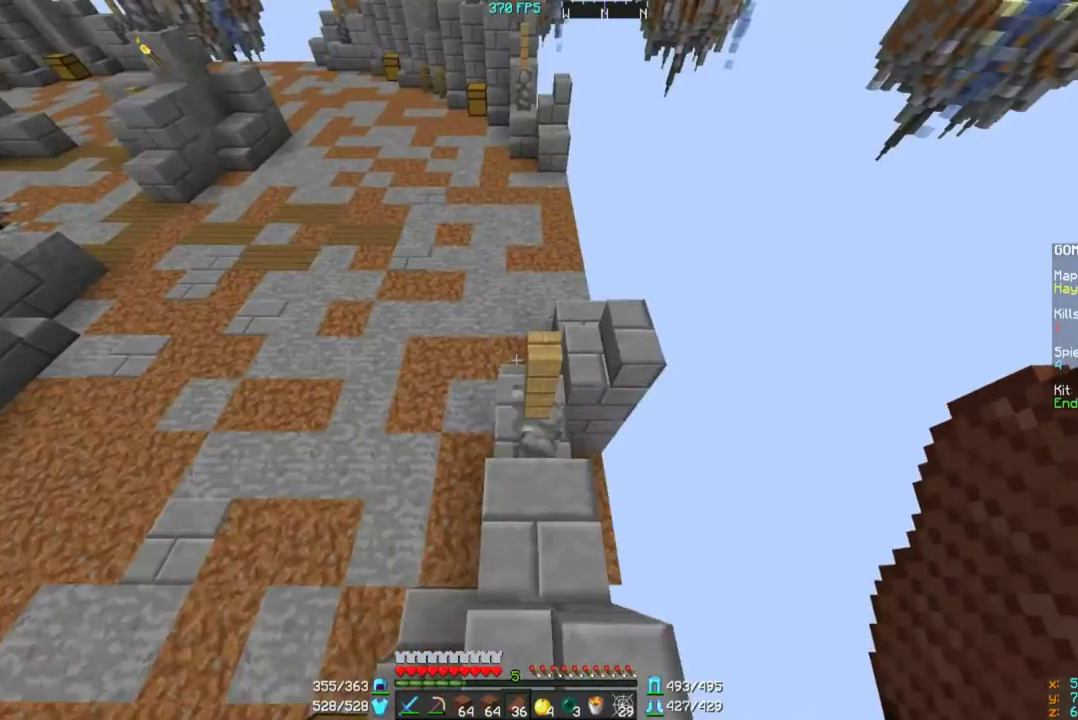
{"keys": ["w"], "mouse": [], "events": [[50, "w", "down"]]}
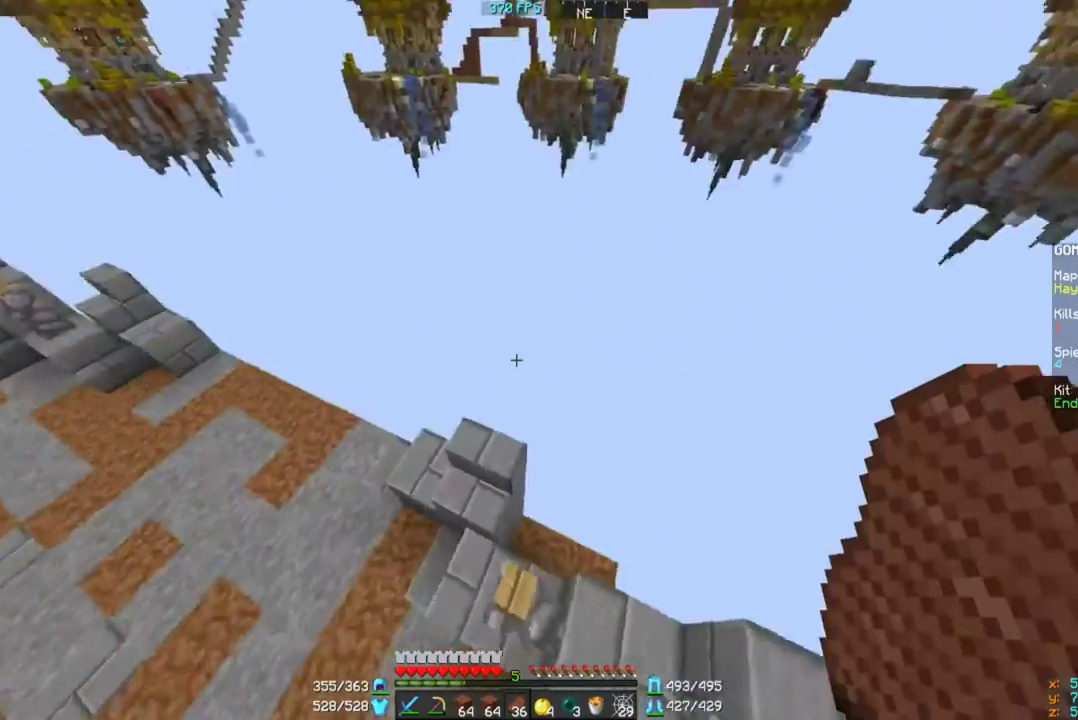
{"keys": ["w"], "mouse": [], "events": [[250, "d", "down"], [400, "d", "up"]]}
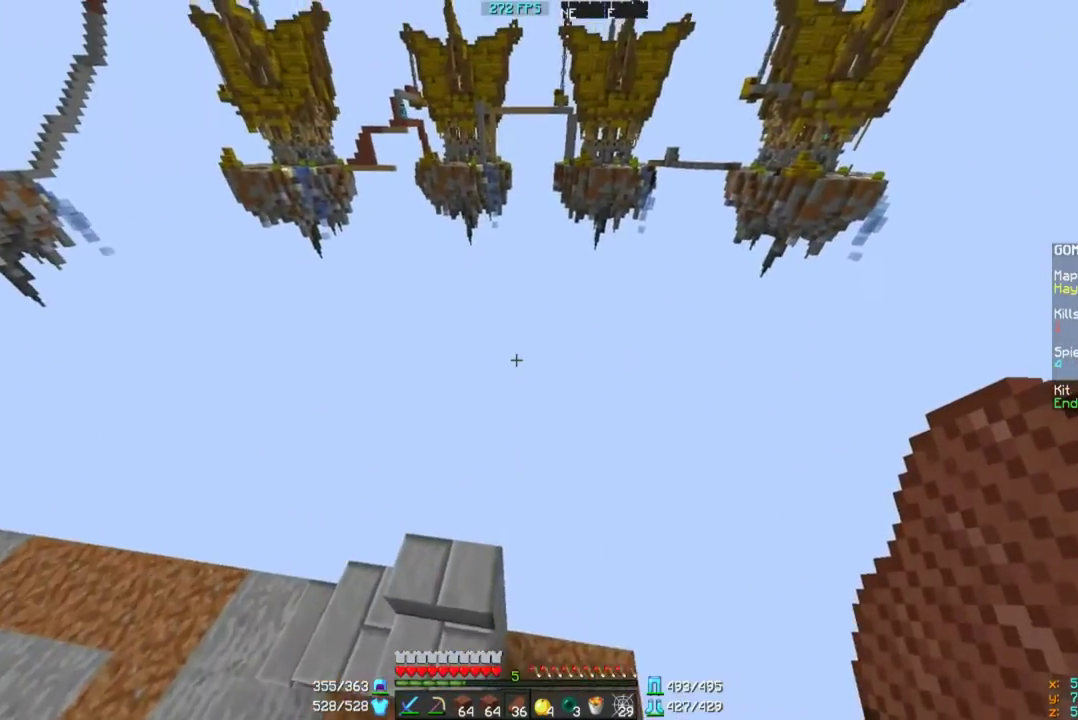
{"keys": [], "mouse": [], "events": [[50, "w", "up"]]}
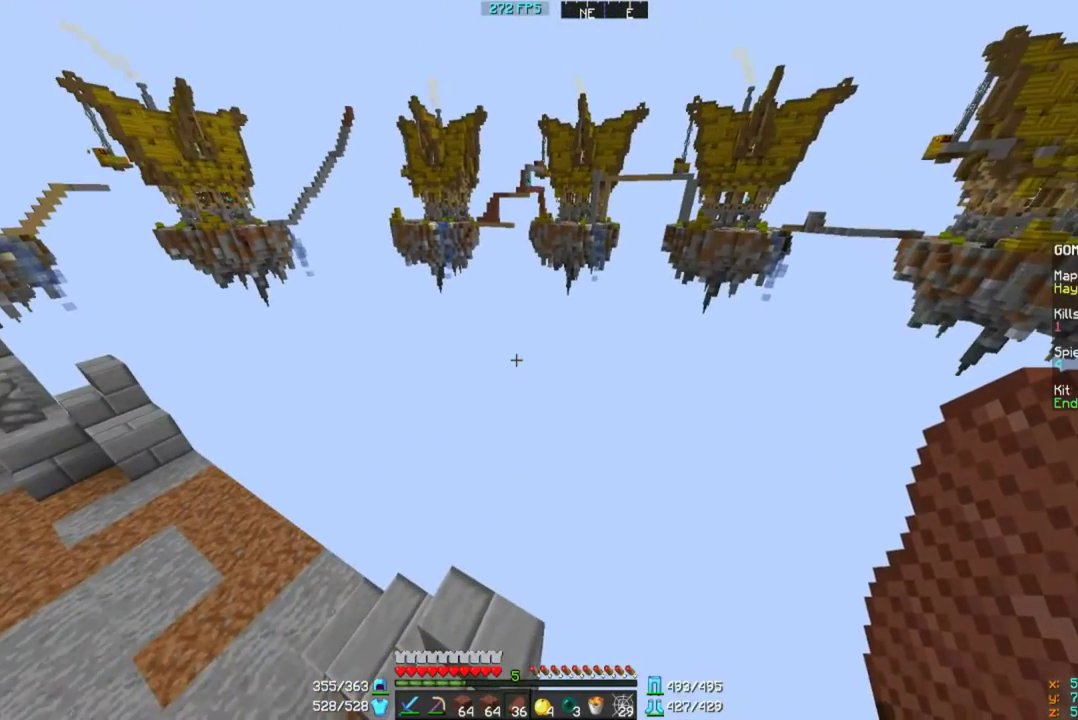
{"keys": [], "mouse": [], "events": []}
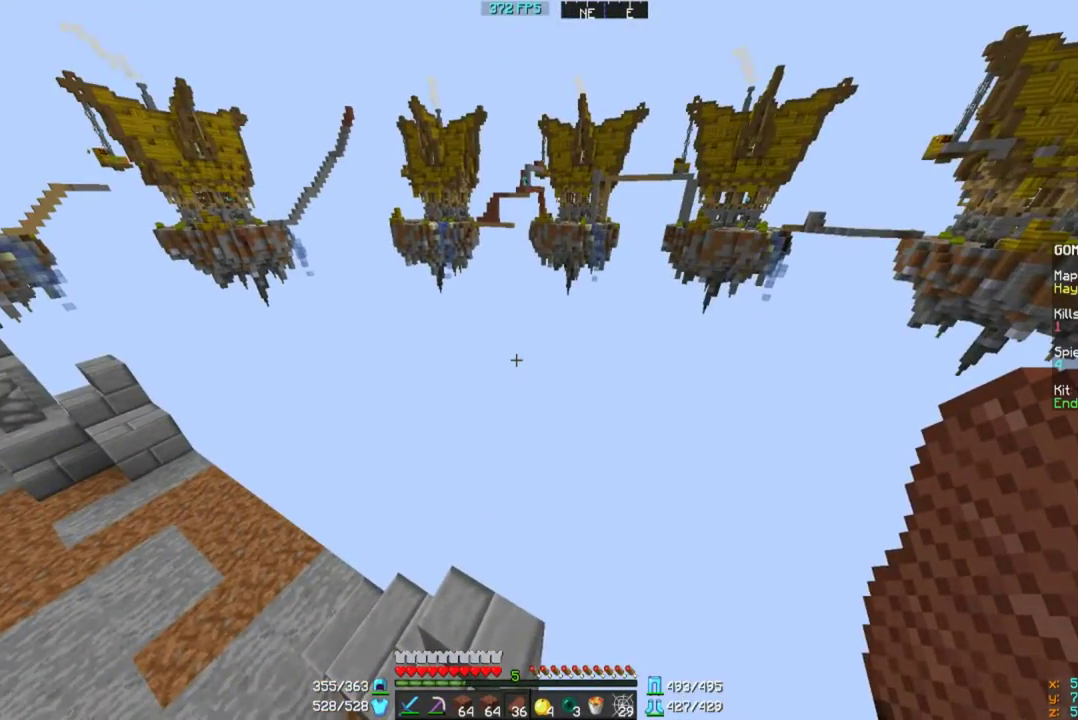
{"keys": [], "mouse": [], "events": []}